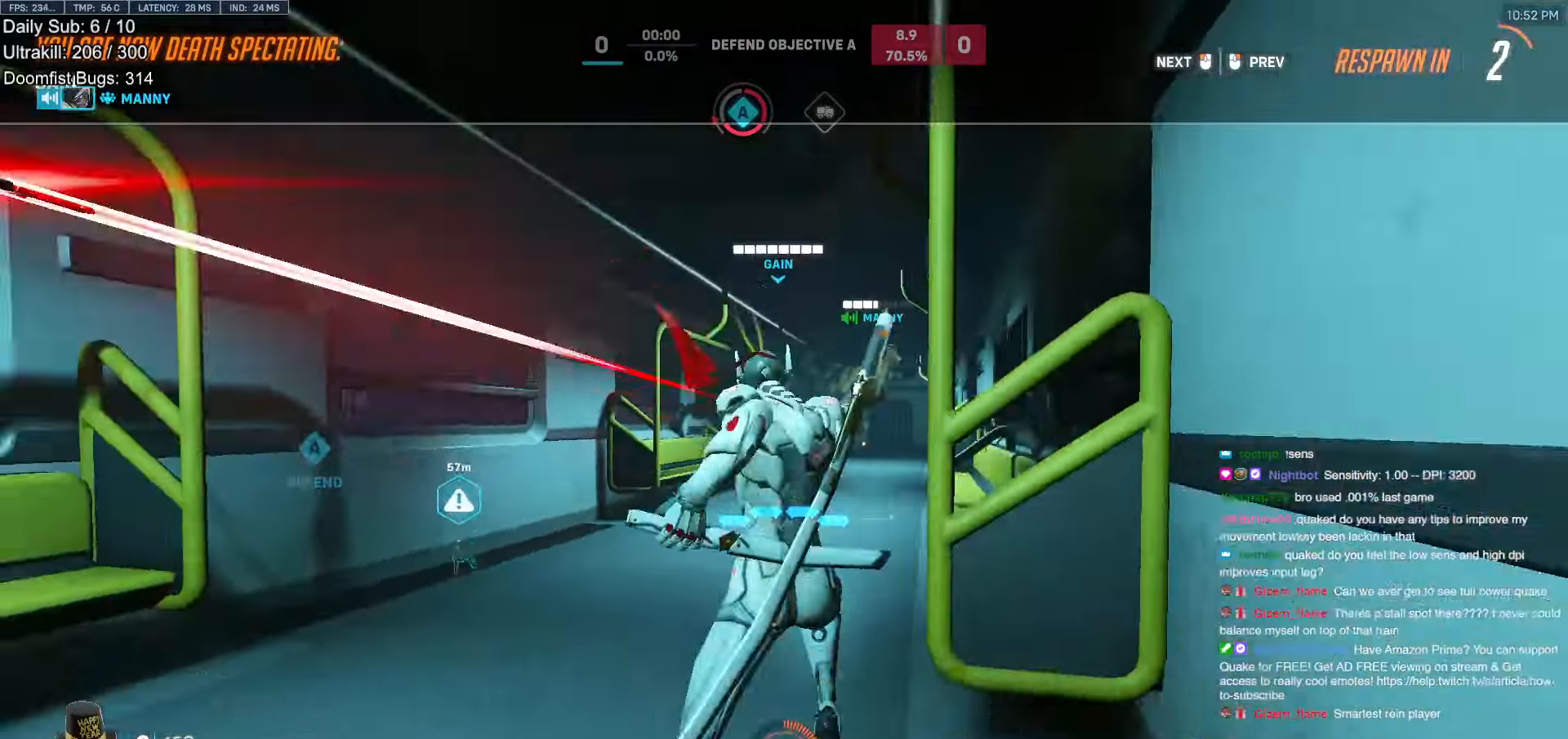
Gameplay with keyboard and mouse; each line is a JSON object with the keys and mouse buttons held at the frame after it. "events" lists presses ("down") and releases ("up") of "a", "ctrl", "d", "e", "f", "melee", "q", "r", "s", "shift", "space", "w", "mouse_left" and "mouse_right" between this image and that frame as [ms after this image, input, new state], when the widget could be followed in between. "mouse_left", "mouse_right" = the "left", "right" buttons of the "mouse" list. No other keys are recorded. Mouse movement is not recorded. Key names are as the overlay labels them; some are game actions (e.g. jump) rather than physical keys.
{"keys": ["w"], "mouse": ["left"], "events": [[117, "mouse_left", "down"], [217, "mouse_left", "up"], [400, "mouse_left", "down"]]}
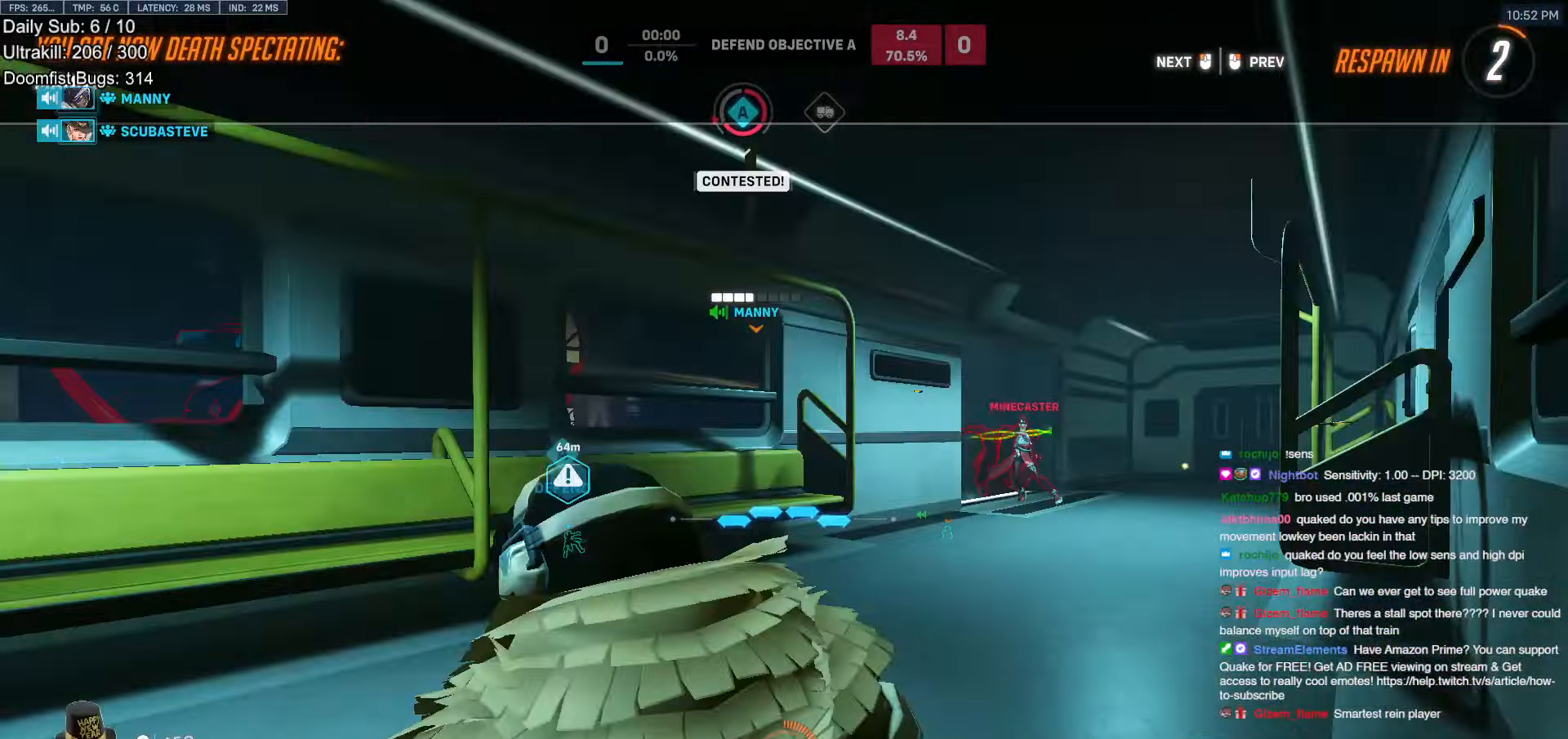
{"keys": ["w"], "mouse": [], "events": [[33, "mouse_left", "up"], [367, "mouse_left", "down"], [467, "mouse_left", "up"]]}
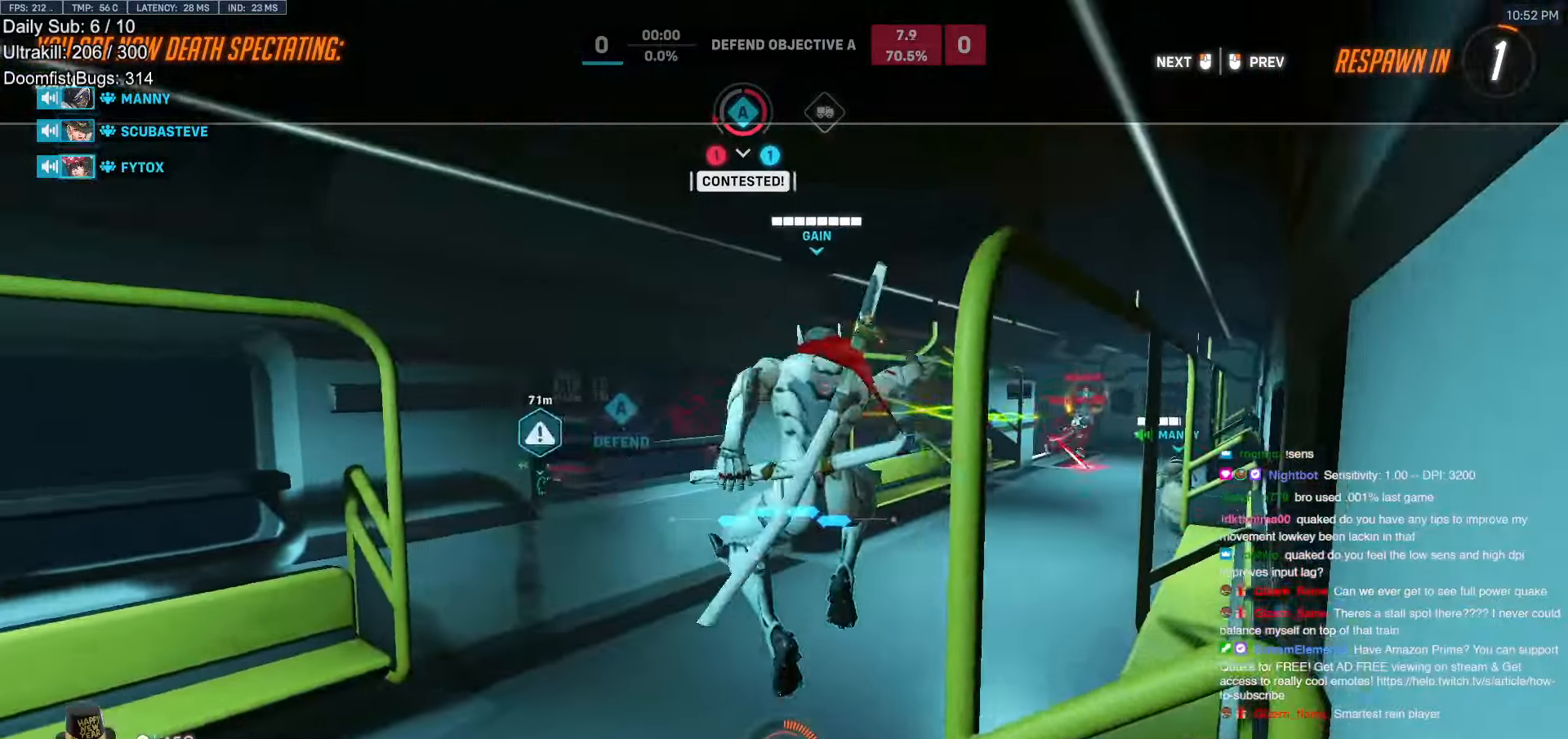
{"keys": ["w"], "mouse": [], "events": [[150, "mouse_left", "down"], [300, "mouse_left", "up"], [383, "mouse_left", "down"], [433, "mouse_left", "up"]]}
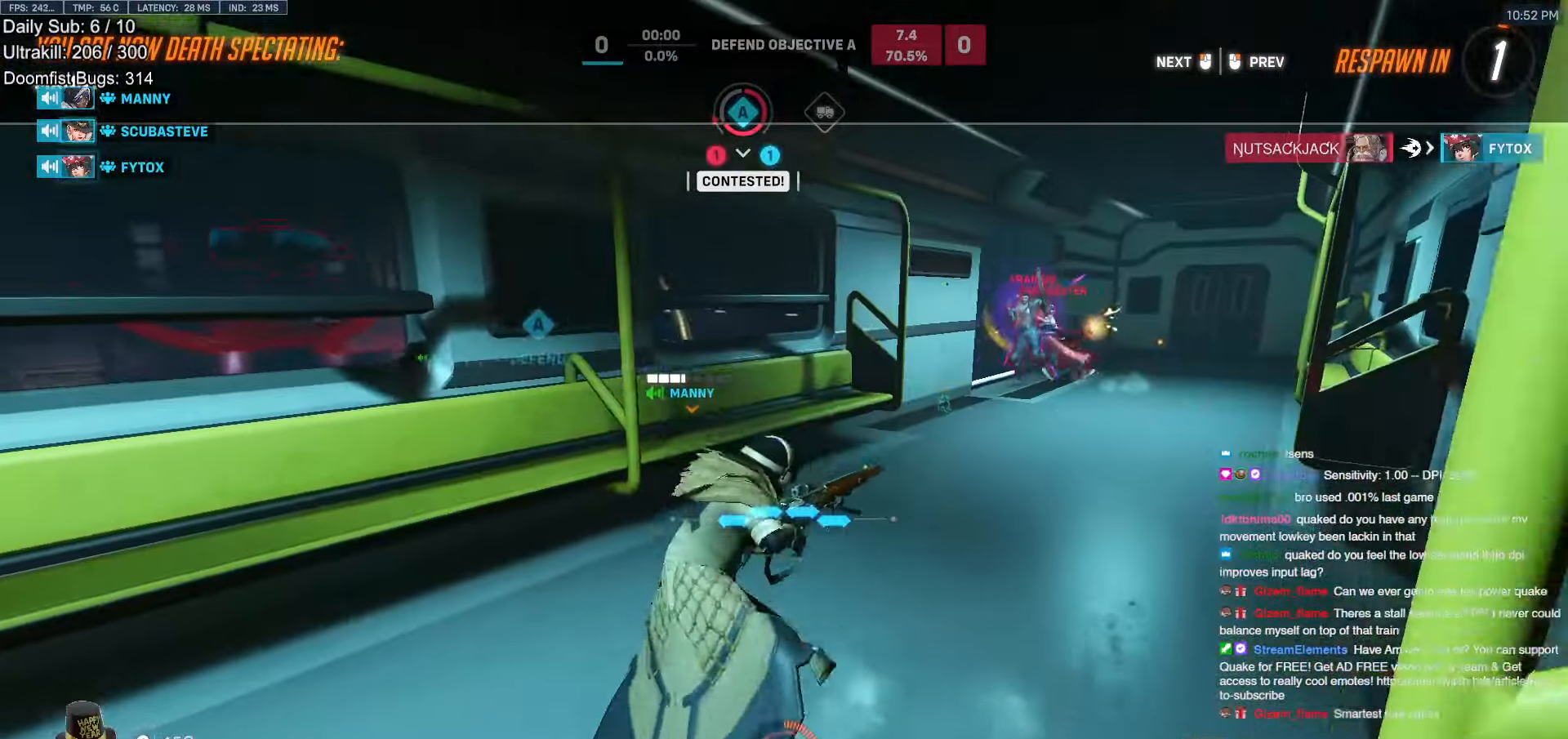
{"keys": ["w"], "mouse": [], "events": [[67, "mouse_left", "down"], [117, "mouse_left", "up"]]}
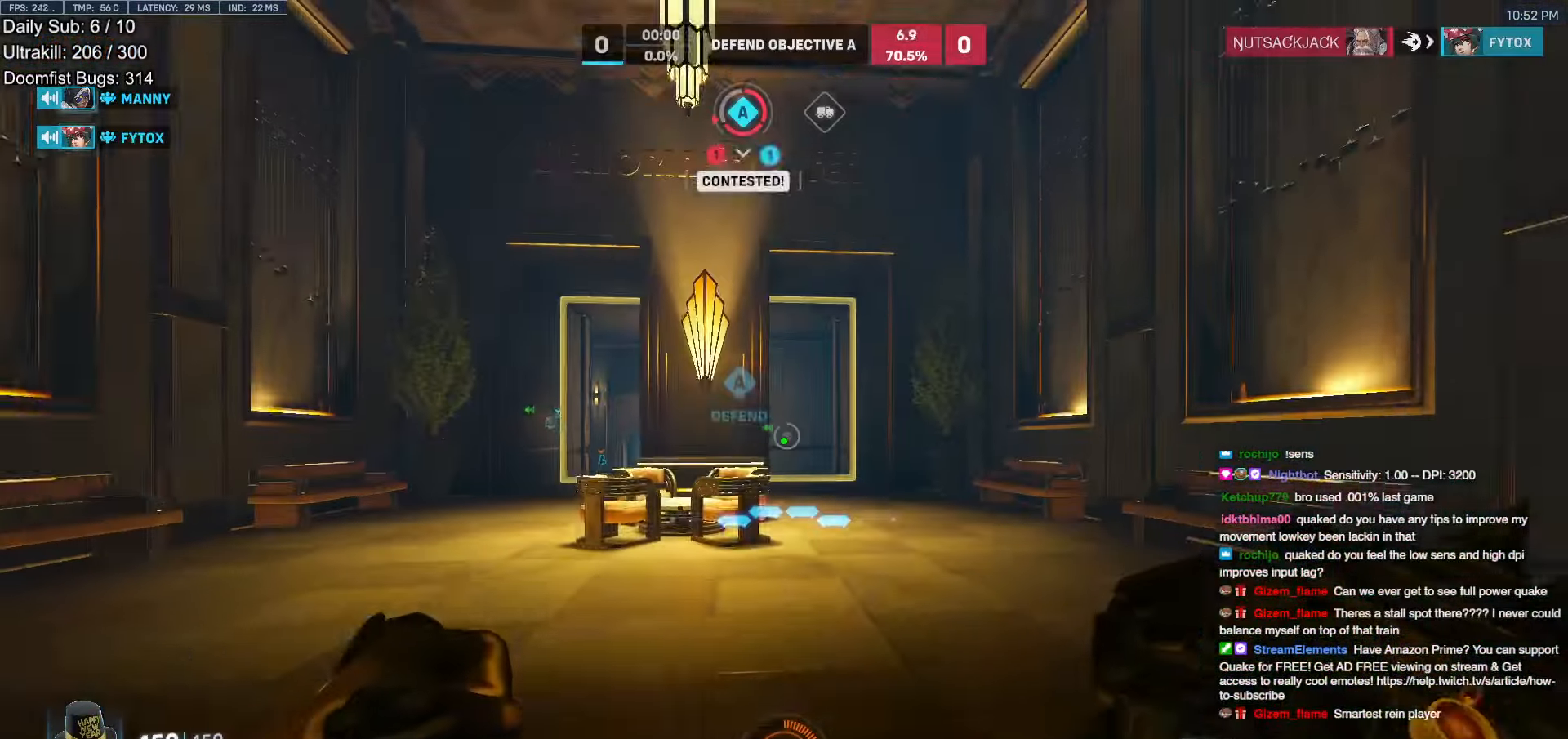
{"keys": ["e", "w"], "mouse": [], "events": [[417, "e", "down"]]}
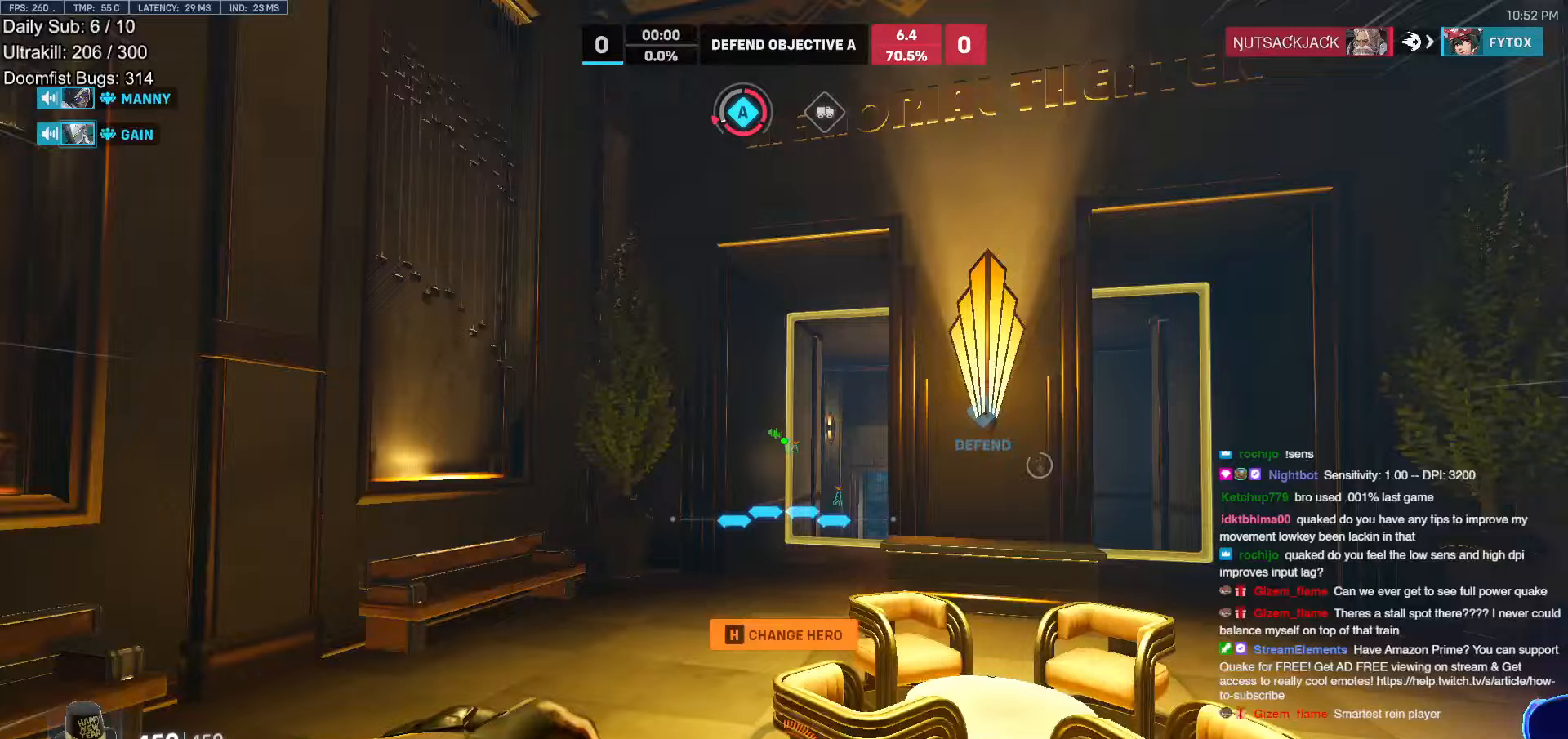
{"keys": ["e", "w"], "mouse": [], "events": [[50, "e", "up"], [433, "e", "down"]]}
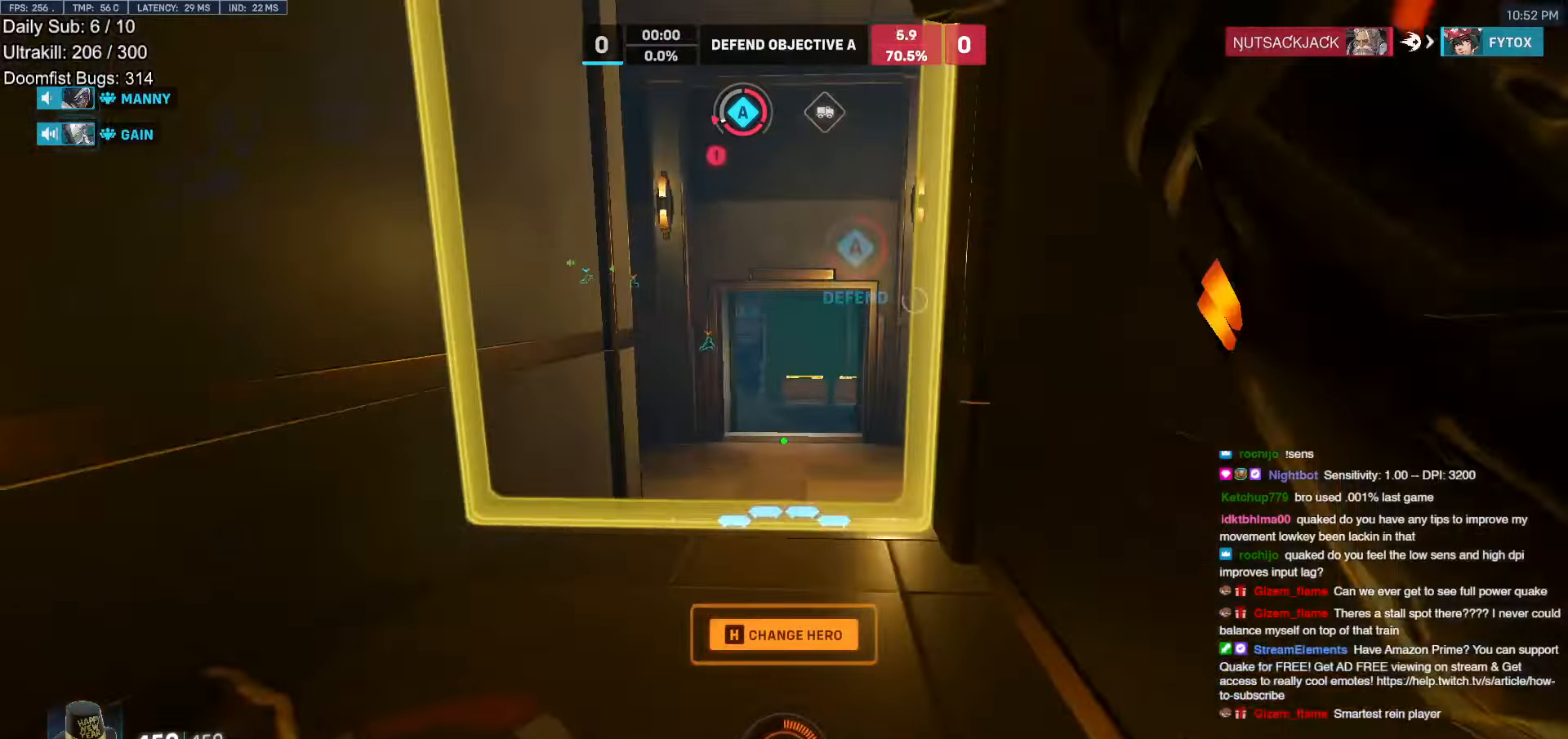
{"keys": ["d", "w"], "mouse": ["right"], "events": [[67, "mouse_right", "down"], [67, "space", "down"], [117, "e", "up"], [300, "space", "up"], [350, "d", "down"]]}
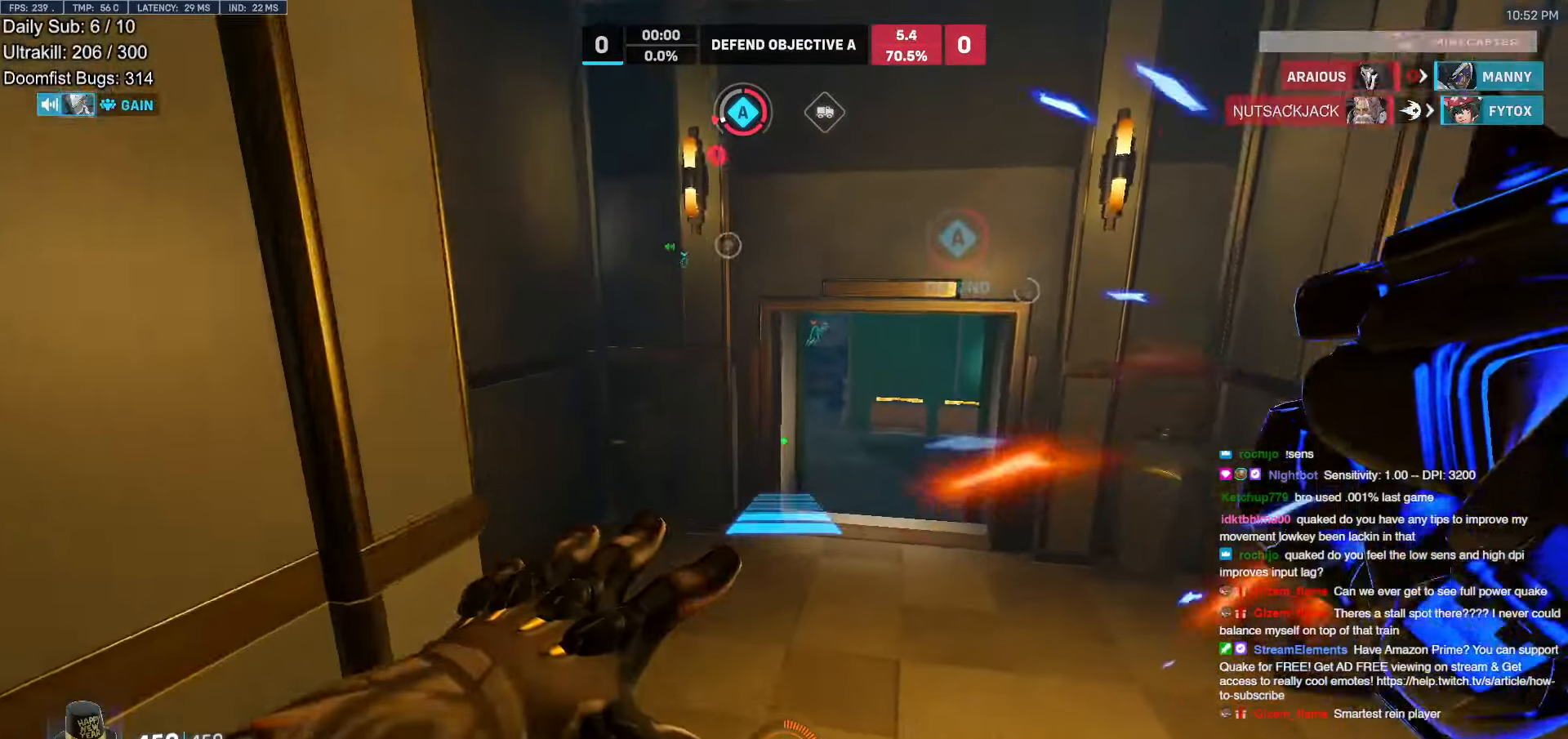
{"keys": ["d", "w"], "mouse": ["right"], "events": []}
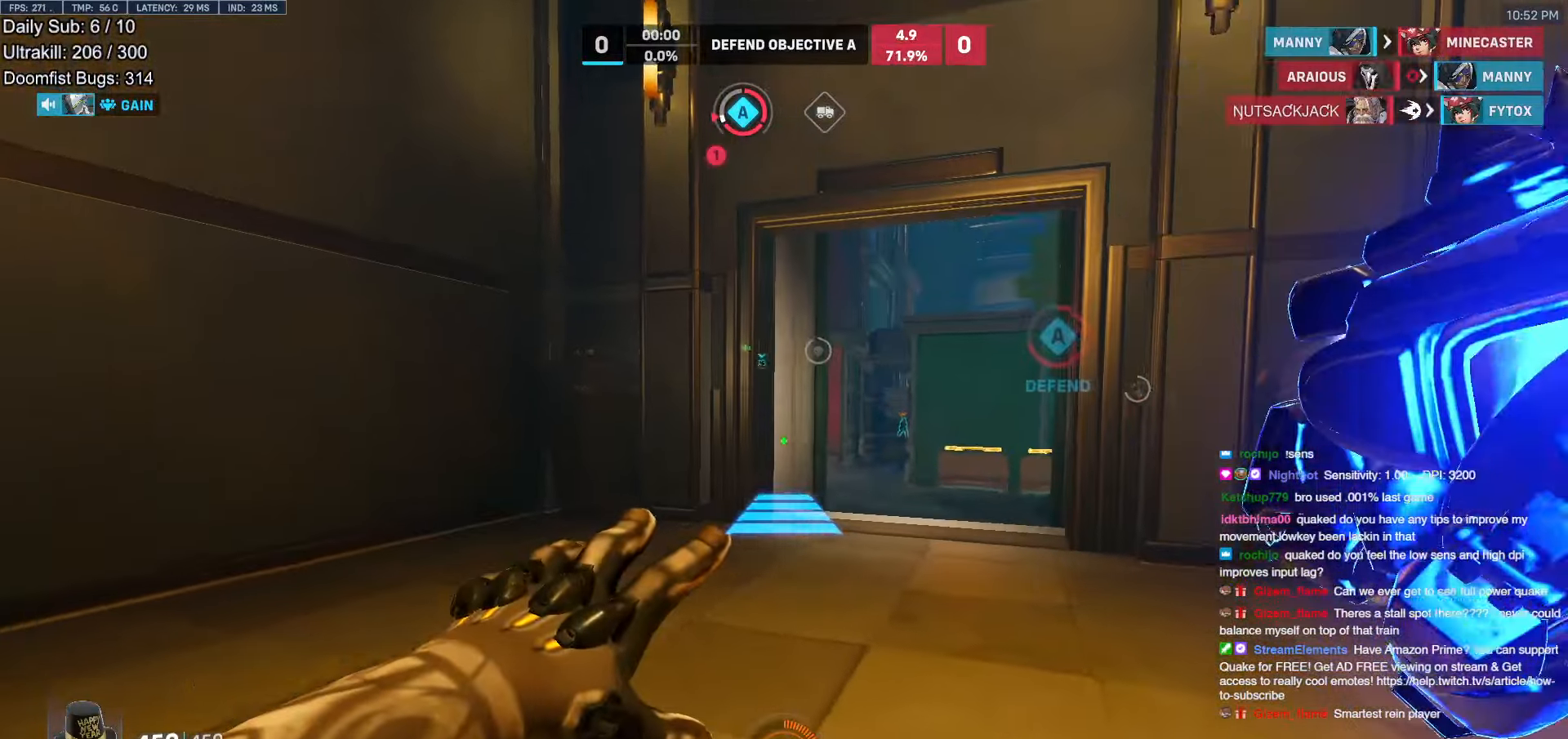
{"keys": ["w"], "mouse": [], "events": [[333, "d", "up"], [483, "mouse_right", "up"]]}
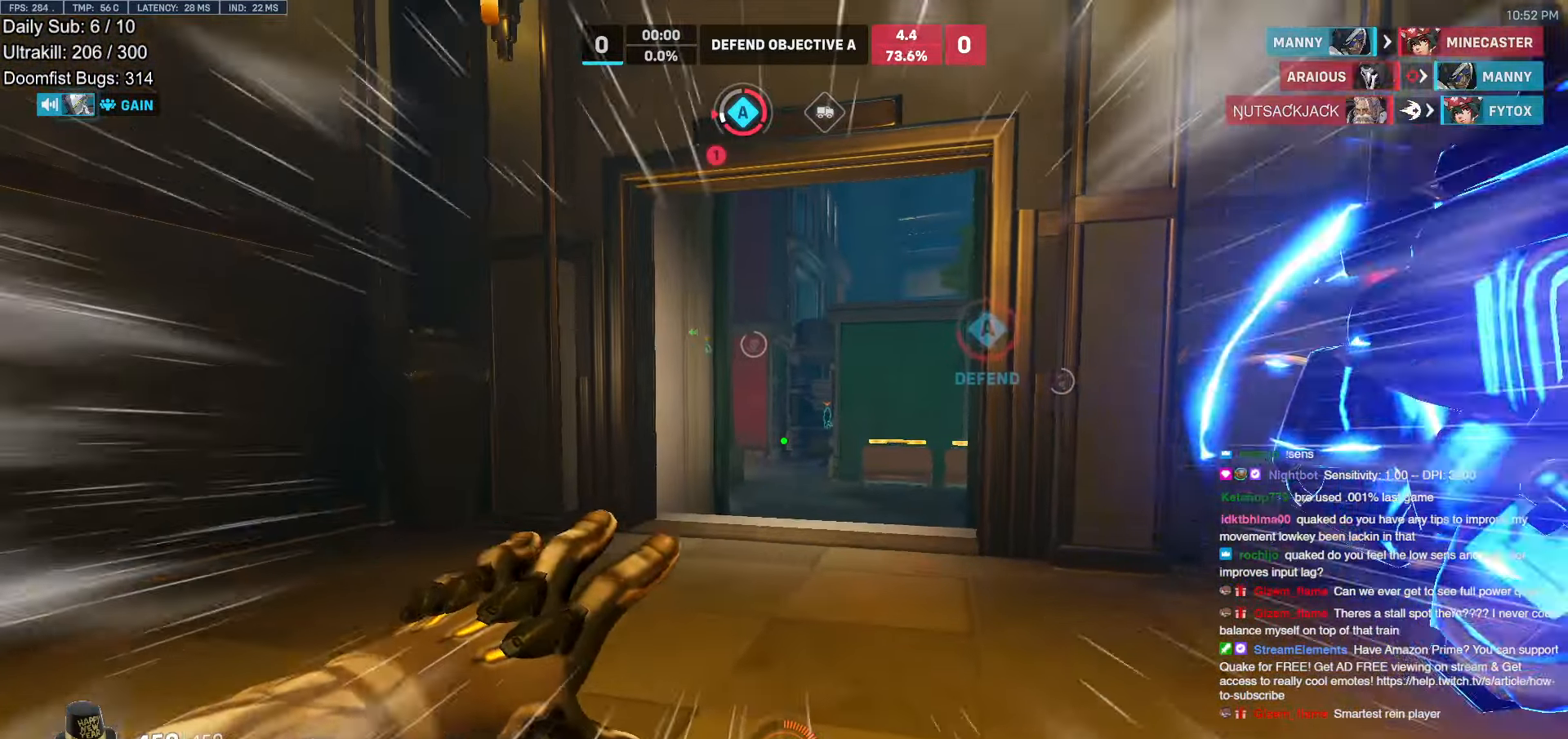
{"keys": ["w"], "mouse": [], "events": [[400, "space", "down"], [450, "space", "up"]]}
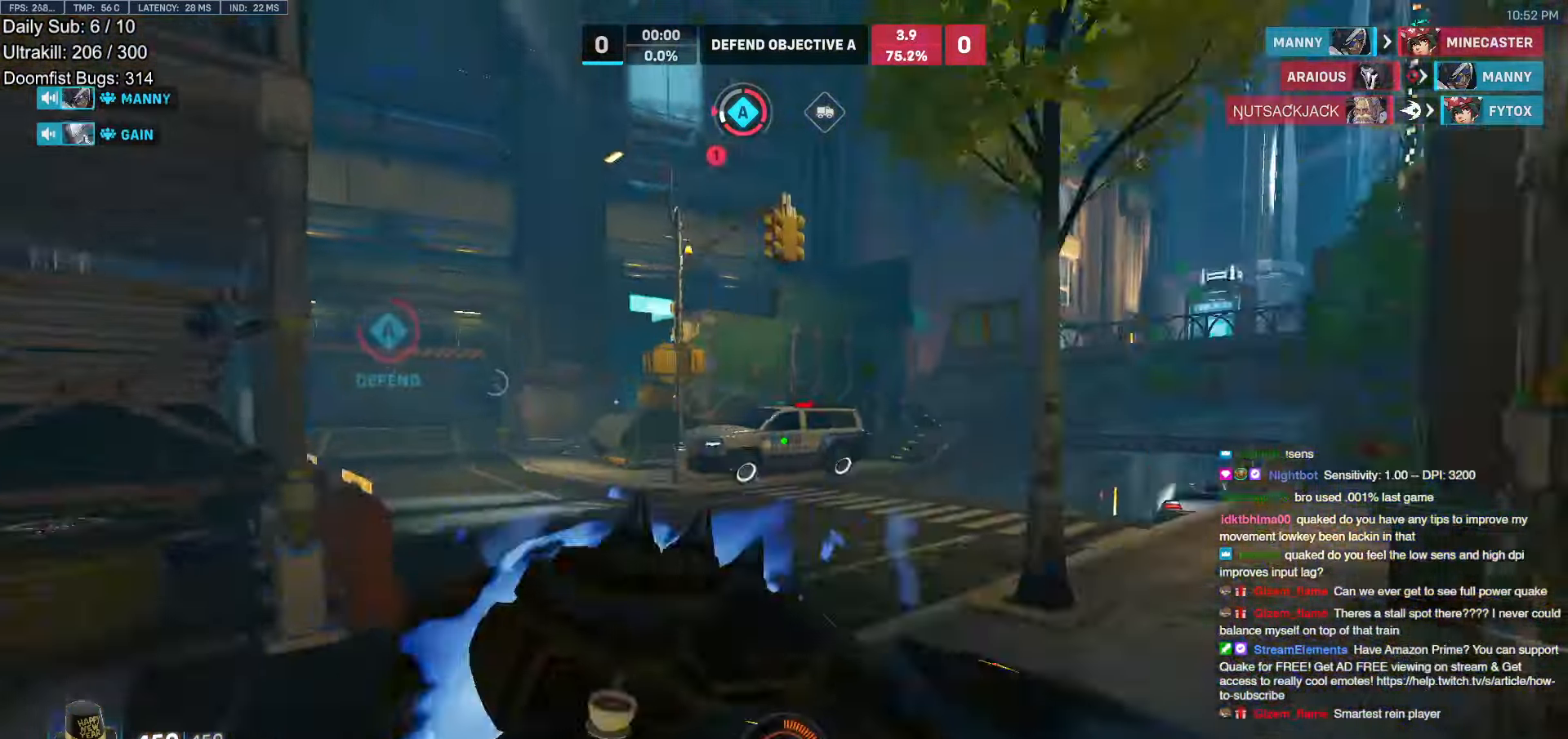
{"keys": ["w"], "mouse": [], "events": [[133, "d", "down"], [417, "d", "up"]]}
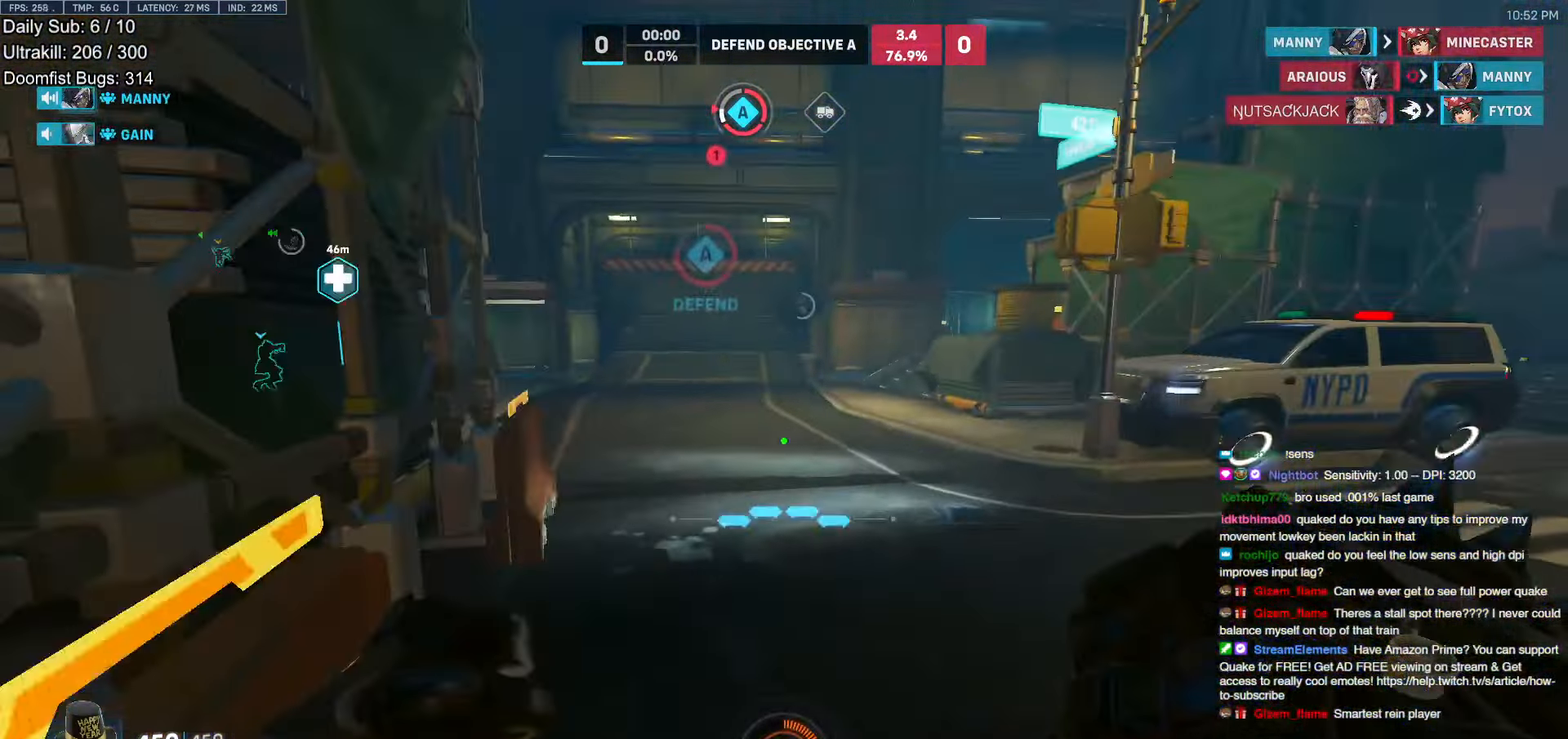
{"keys": ["w"], "mouse": [], "events": []}
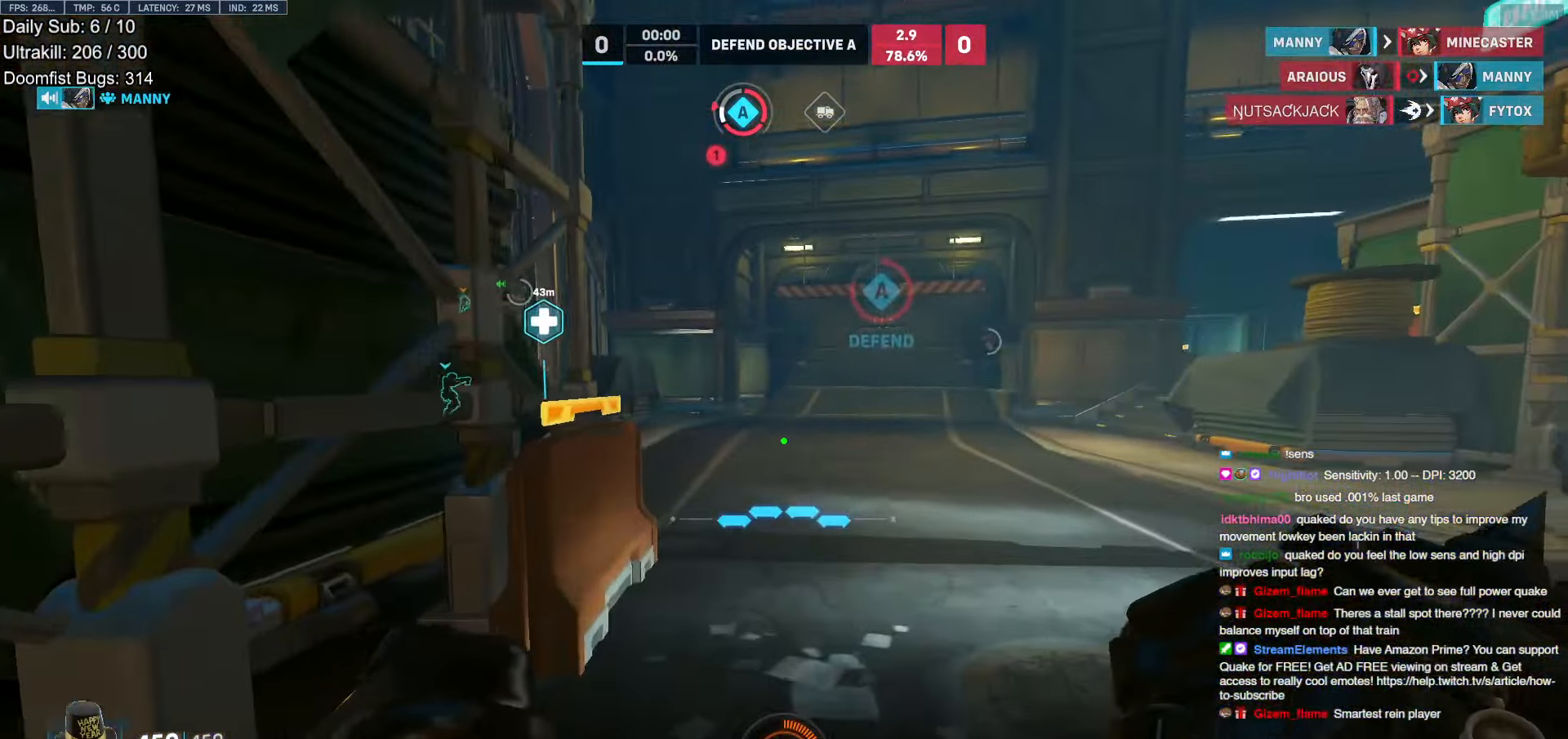
{"keys": ["w"], "mouse": [], "events": []}
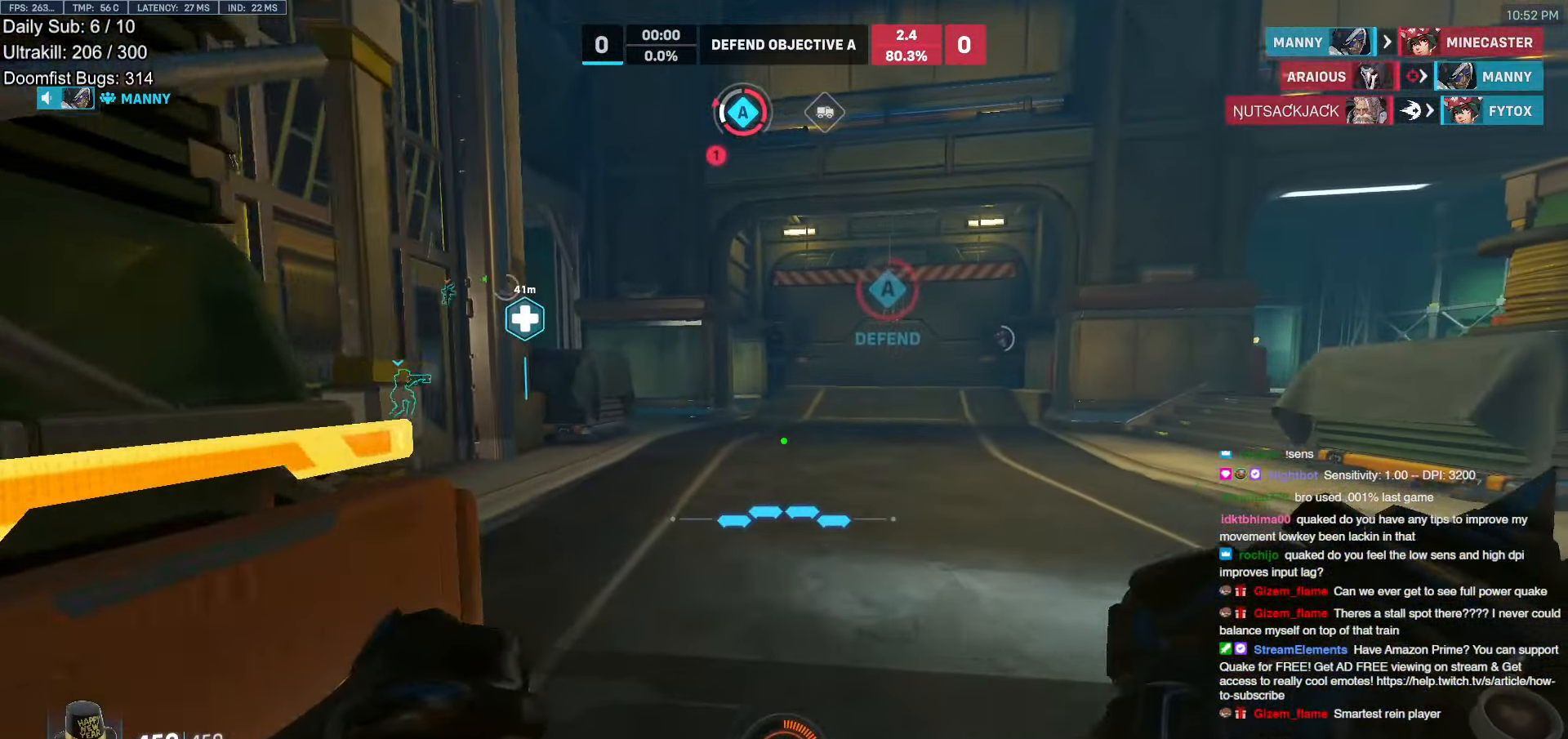
{"keys": ["d", "w"], "mouse": [], "events": [[417, "d", "down"]]}
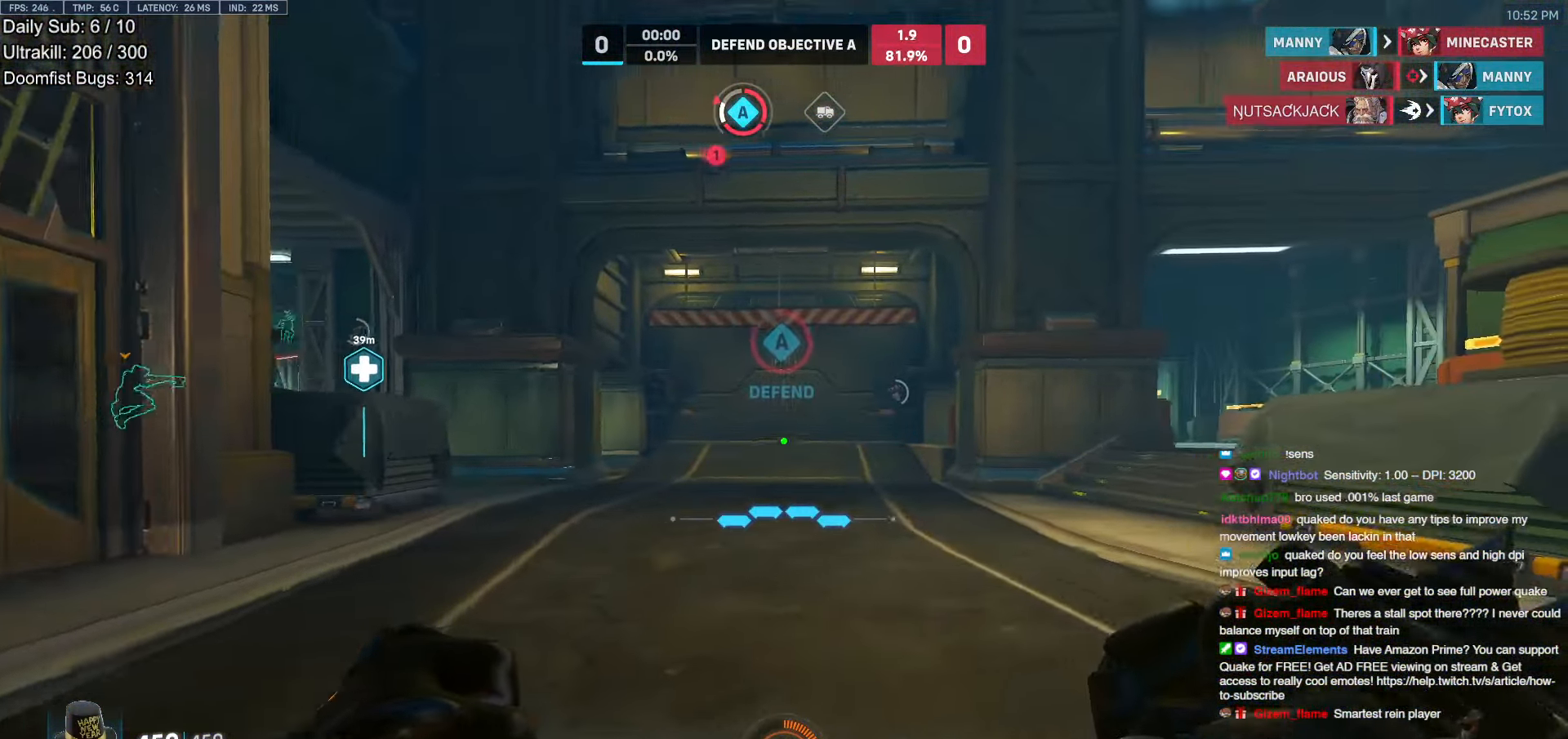
{"keys": ["w"], "mouse": [], "events": [[250, "d", "up"]]}
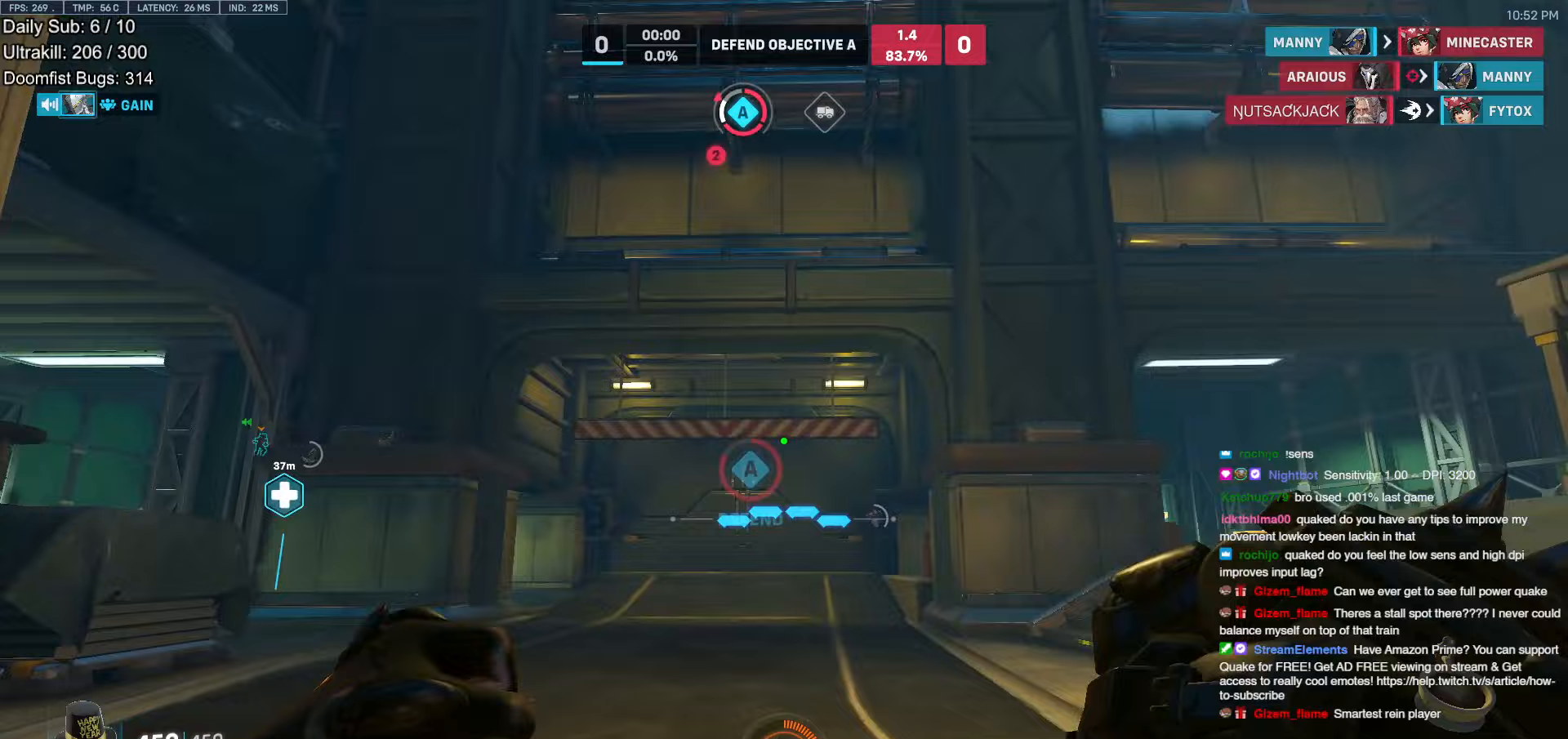
{"keys": ["space", "w"], "mouse": [], "events": [[450, "space", "down"]]}
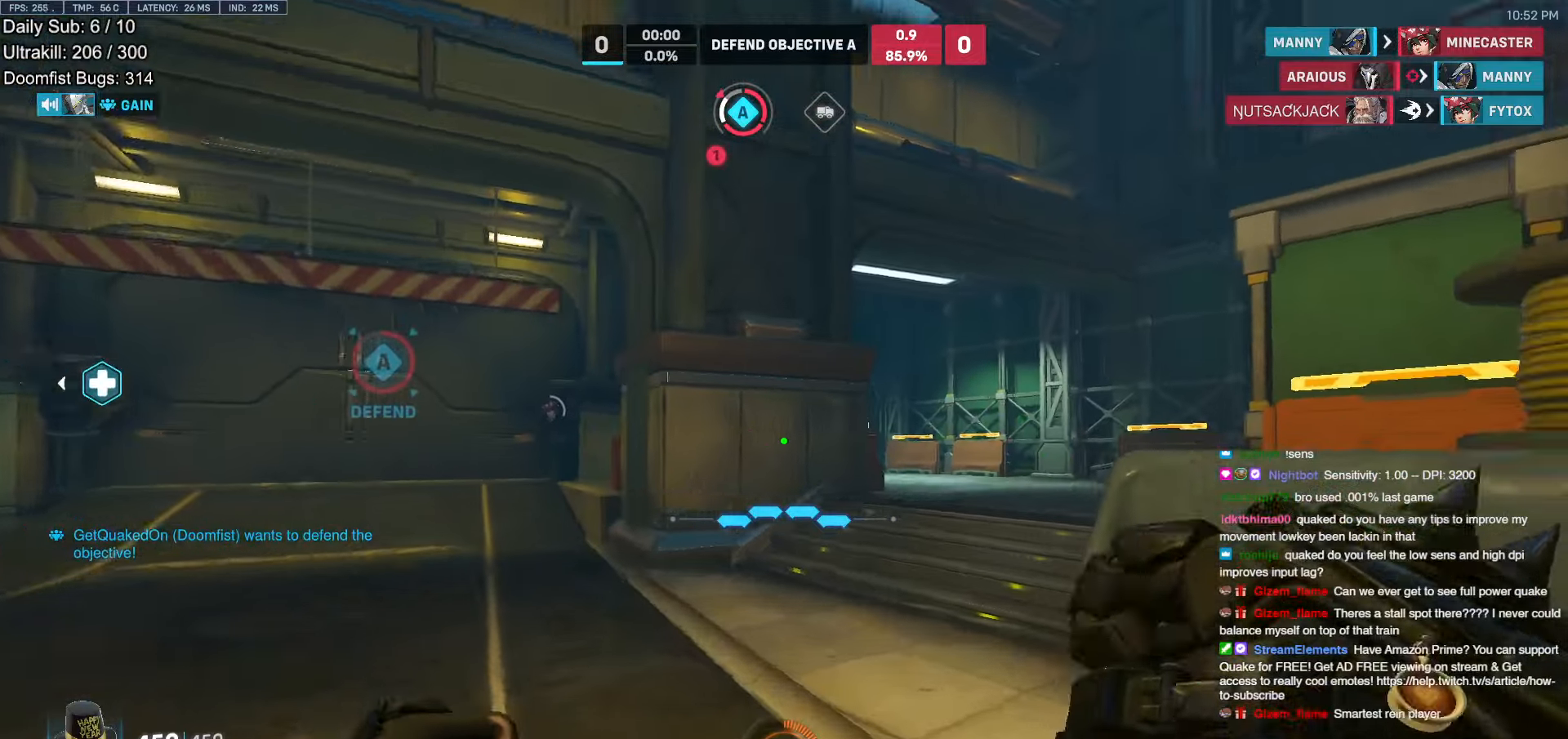
{"keys": ["w"], "mouse": [], "events": [[33, "space", "up"]]}
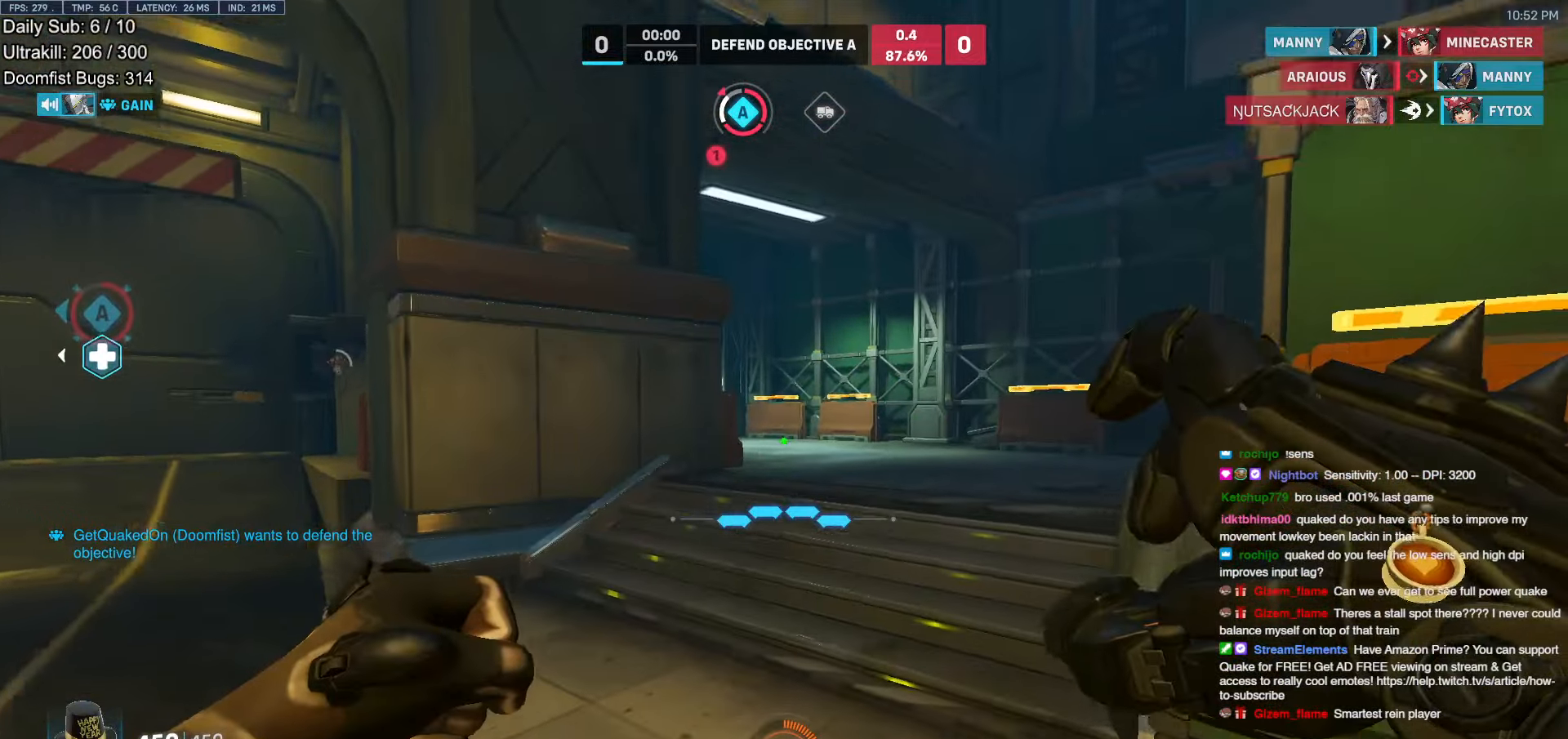
{"keys": ["w"], "mouse": [], "events": []}
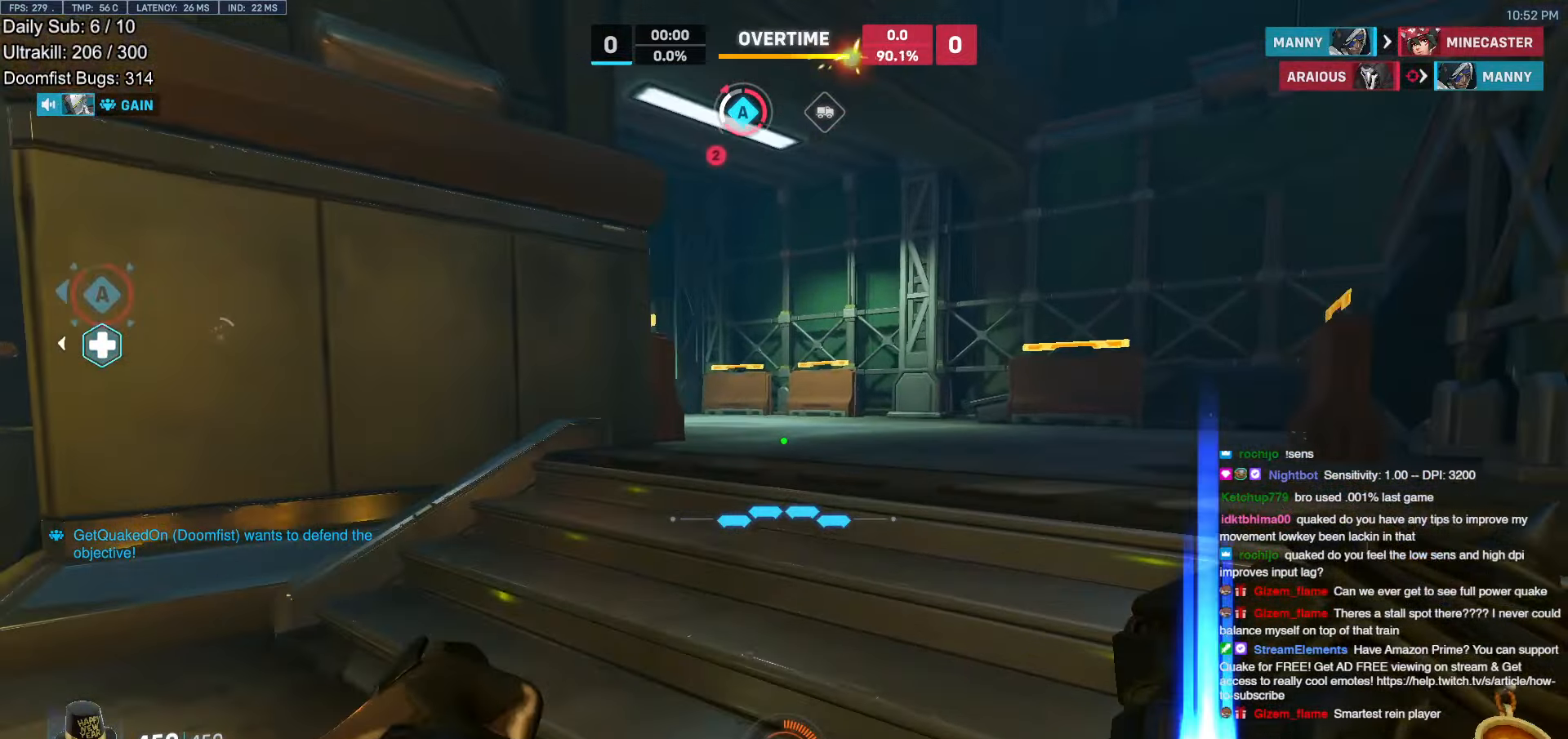
{"keys": ["w"], "mouse": ["right"], "events": [[167, "e", "down"], [267, "e", "up"], [500, "mouse_right", "down"]]}
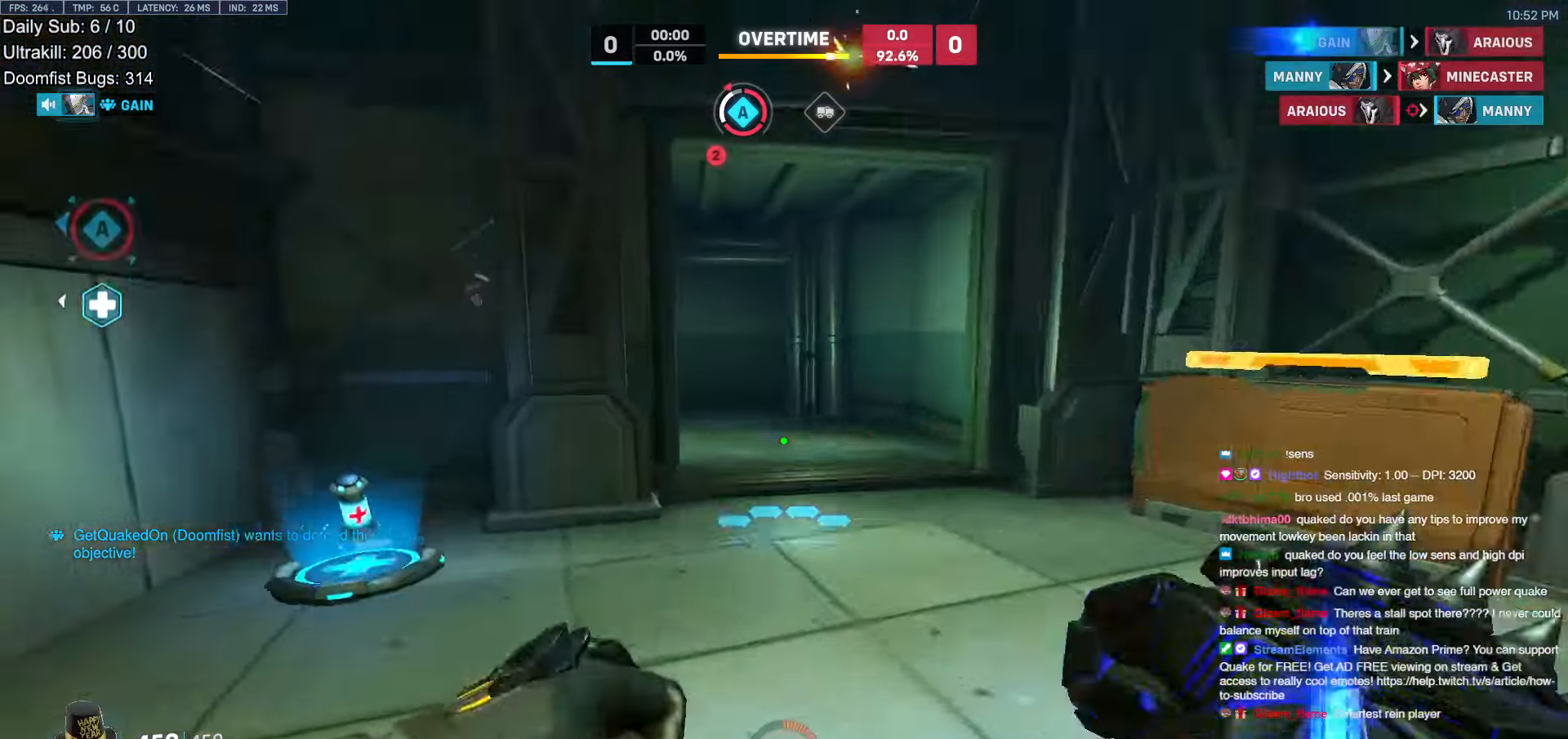
{"keys": ["d"], "mouse": ["right"], "events": [[33, "space", "down"], [83, "space", "up"], [233, "d", "down"], [283, "w", "up"]]}
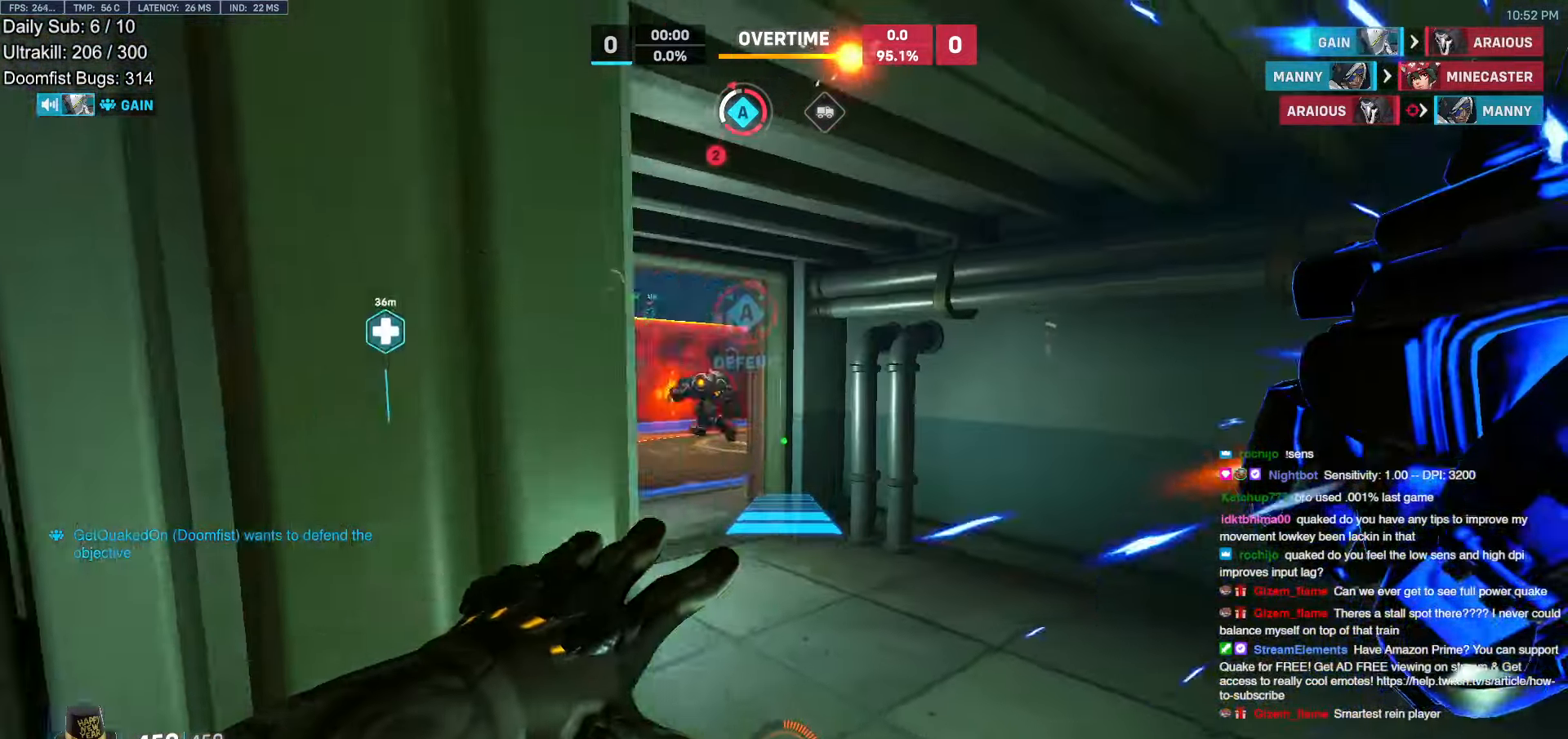
{"keys": ["w"], "mouse": [], "events": [[150, "w", "down"], [250, "d", "up"], [250, "mouse_right", "up"]]}
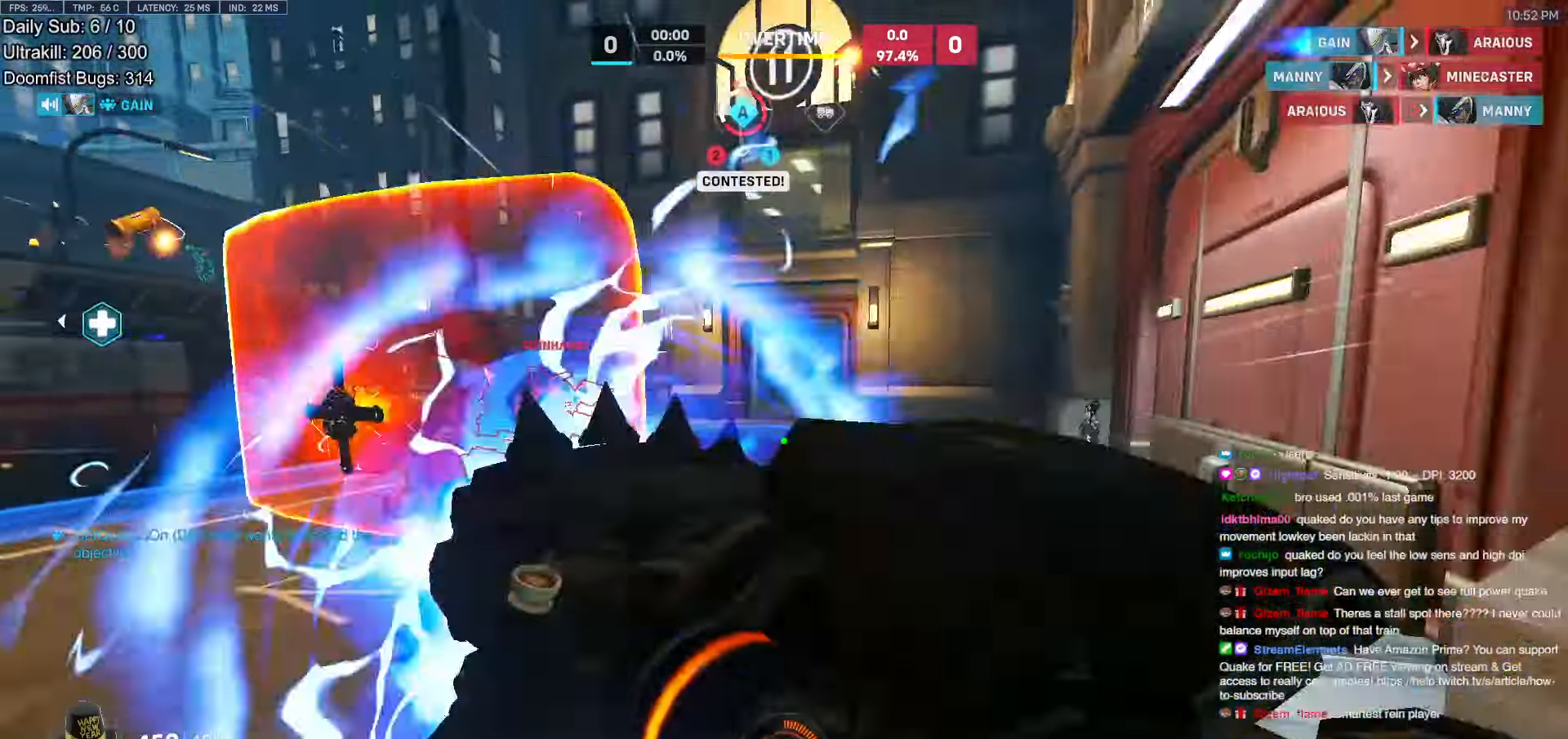
{"keys": ["d"], "mouse": [], "events": [[400, "d", "down"], [400, "mouse_left", "down"], [500, "mouse_left", "up"], [500, "w", "up"]]}
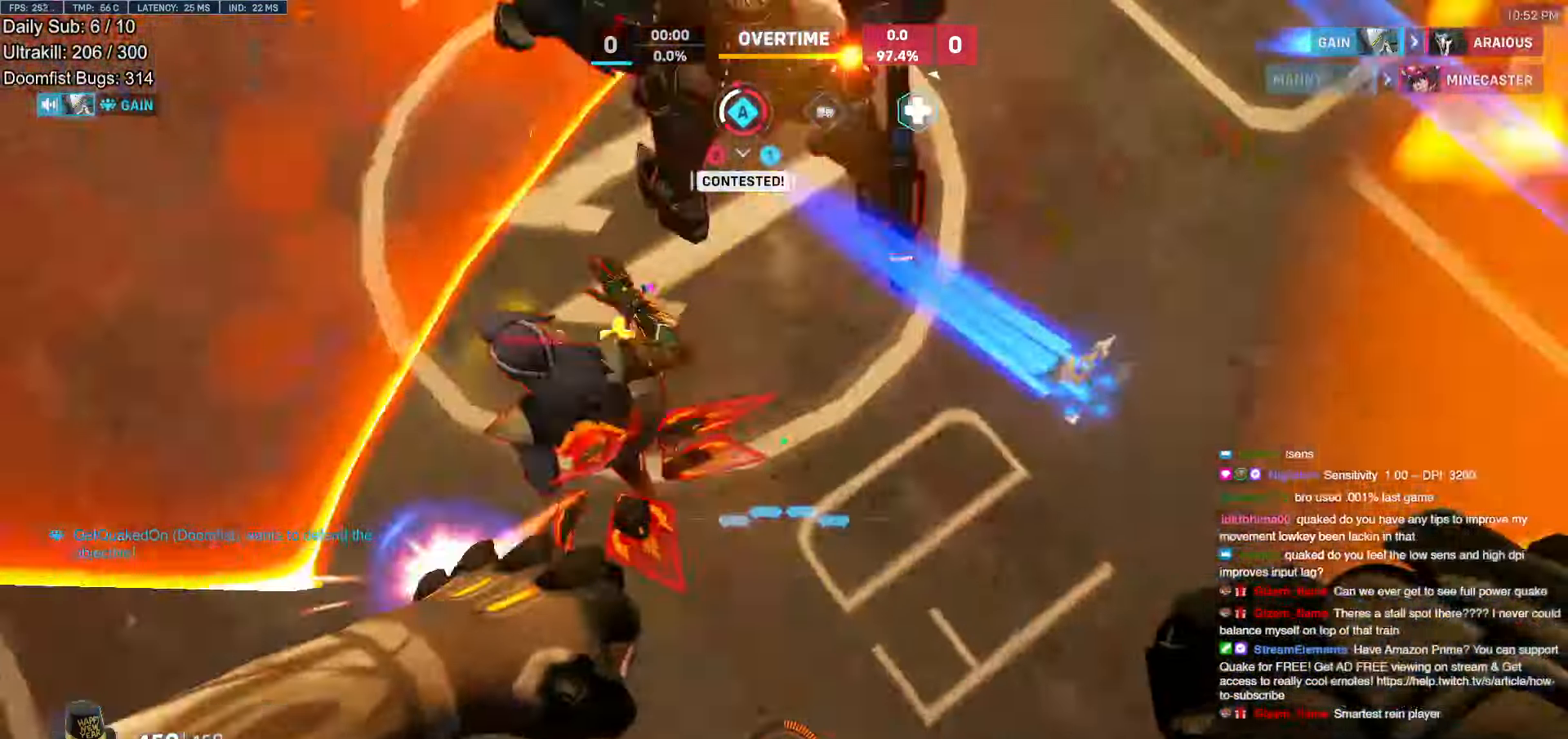
{"keys": ["a", "w"], "mouse": [], "events": [[183, "a", "down"], [183, "d", "up"], [283, "mouse_left", "down"], [367, "w", "down"], [417, "mouse_left", "up"]]}
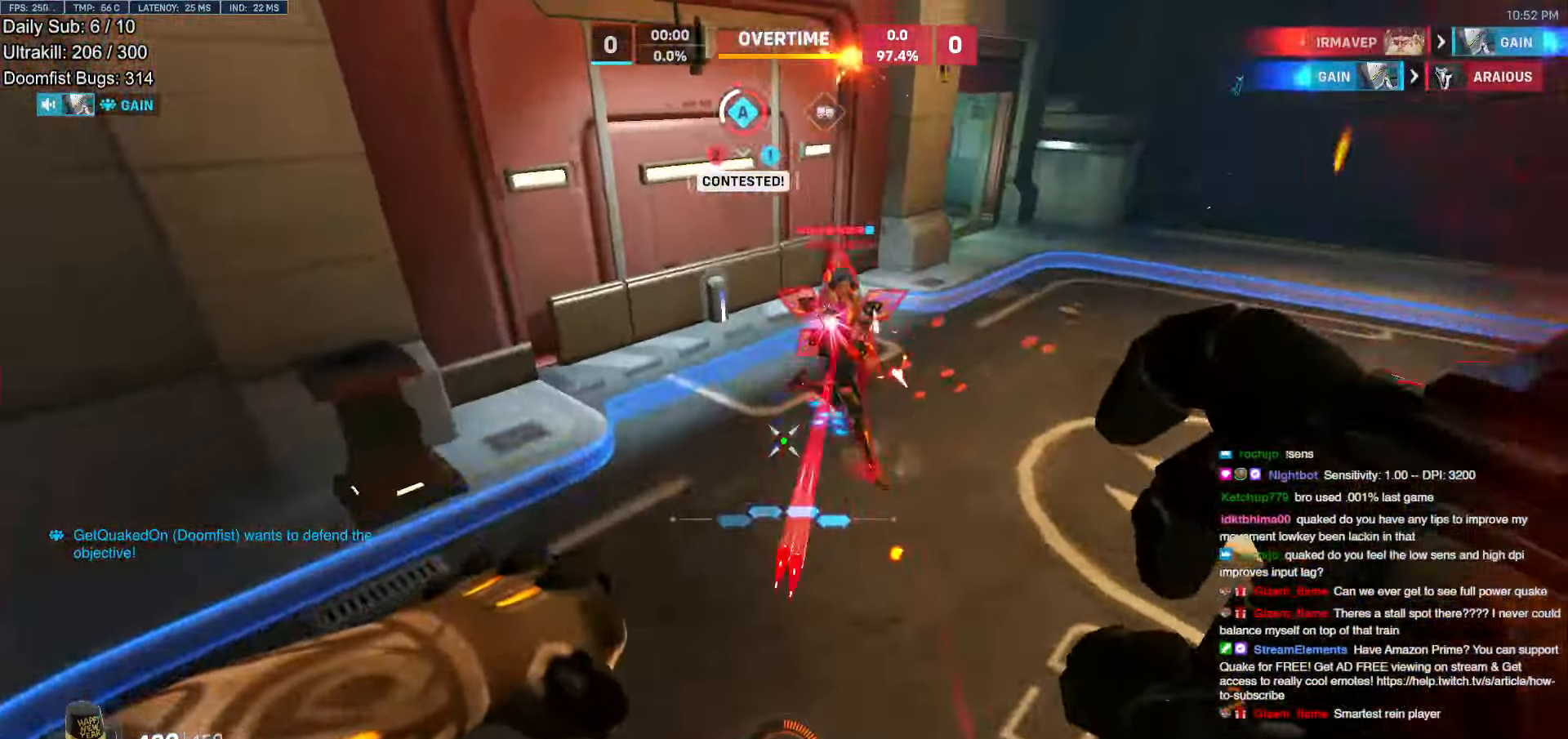
{"keys": ["space", "w"], "mouse": [], "events": [[150, "mouse_left", "down"], [250, "mouse_left", "up"], [433, "space", "down"], [483, "a", "up"]]}
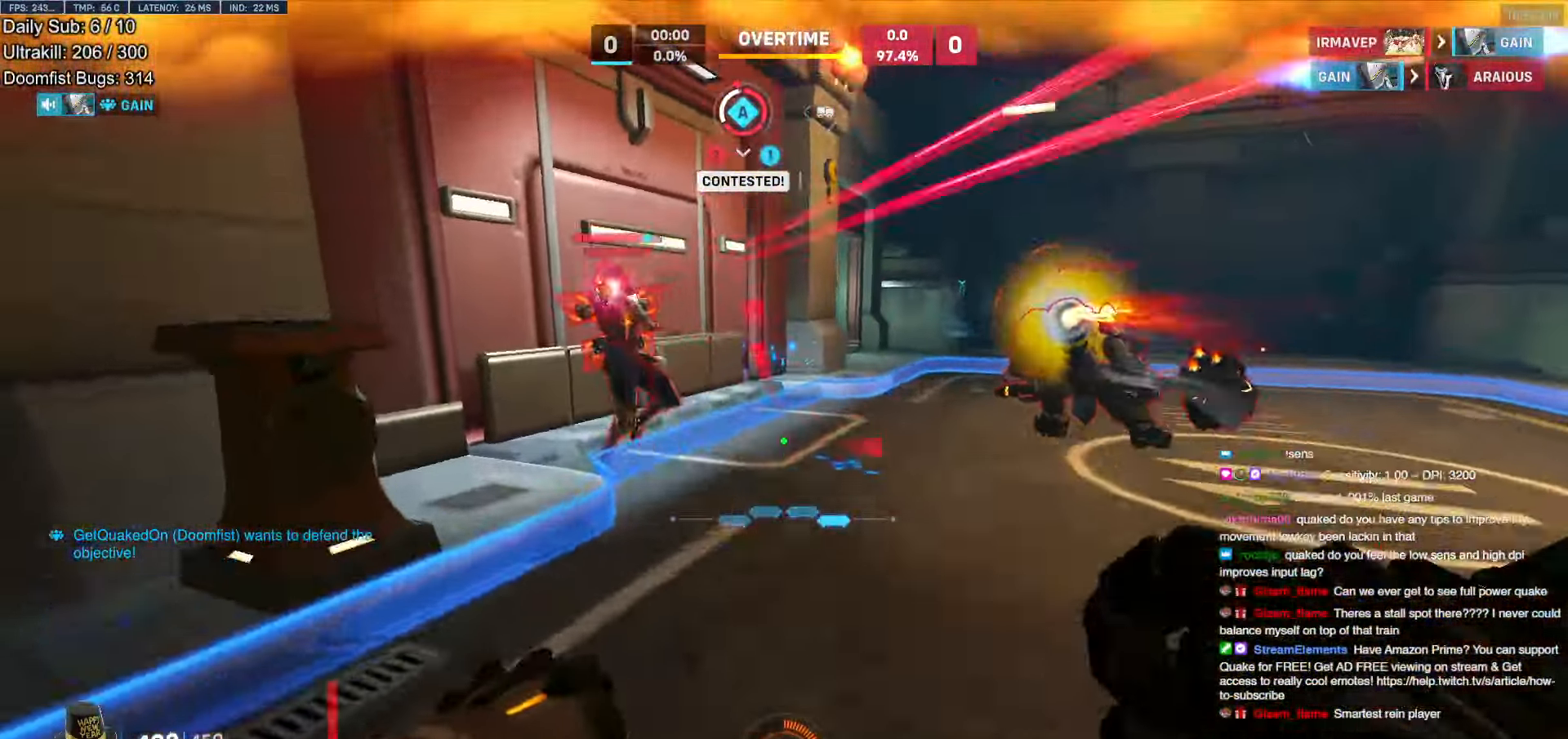
{"keys": ["d"], "mouse": [], "events": [[33, "space", "up"], [117, "a", "down"], [217, "mouse_left", "down"], [267, "shift", "down"], [300, "a", "up"], [300, "w", "up"], [350, "mouse_left", "up"], [400, "d", "down"], [400, "shift", "up"]]}
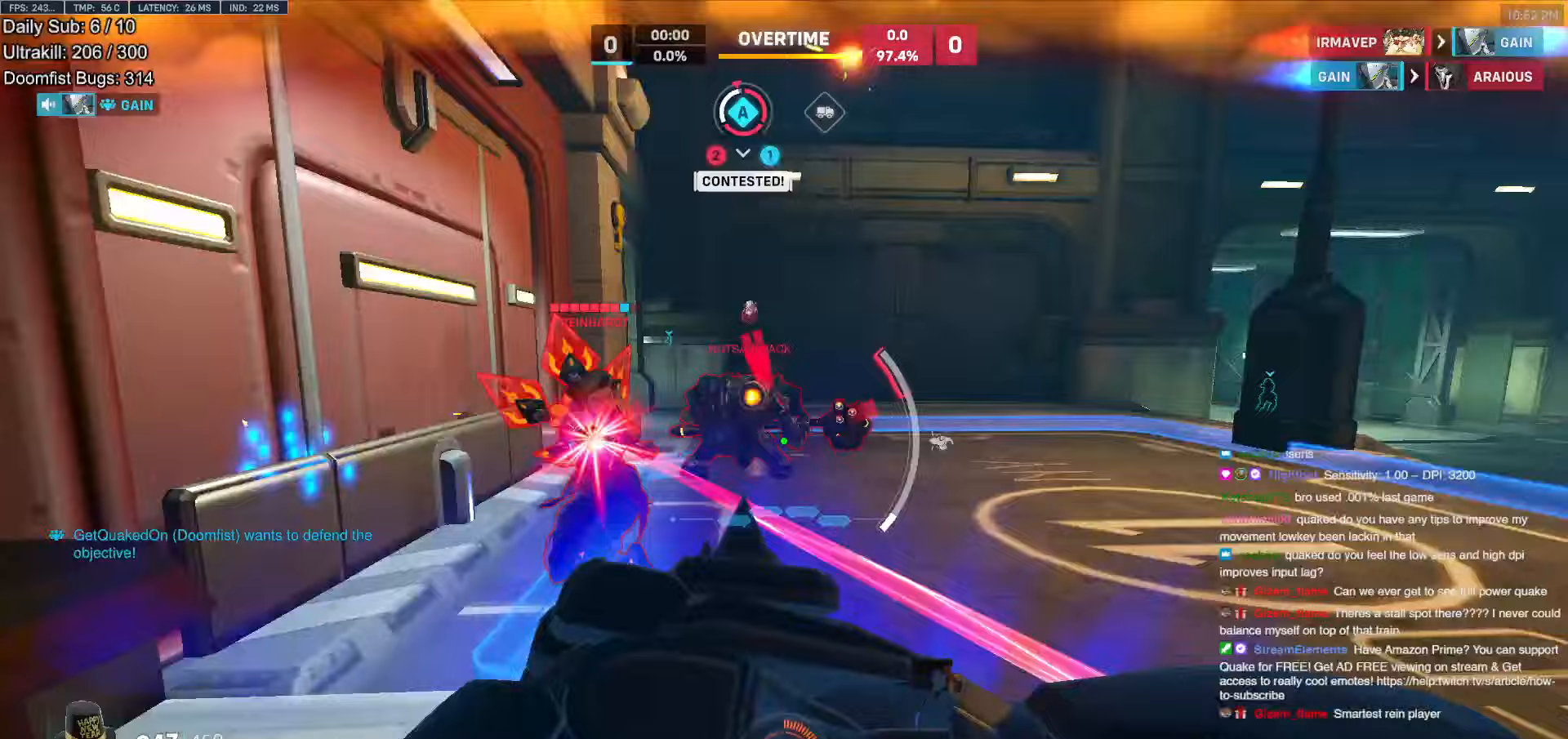
{"keys": ["a"], "mouse": [], "events": [[133, "w", "down"], [417, "d", "up"], [467, "a", "down"], [467, "w", "up"]]}
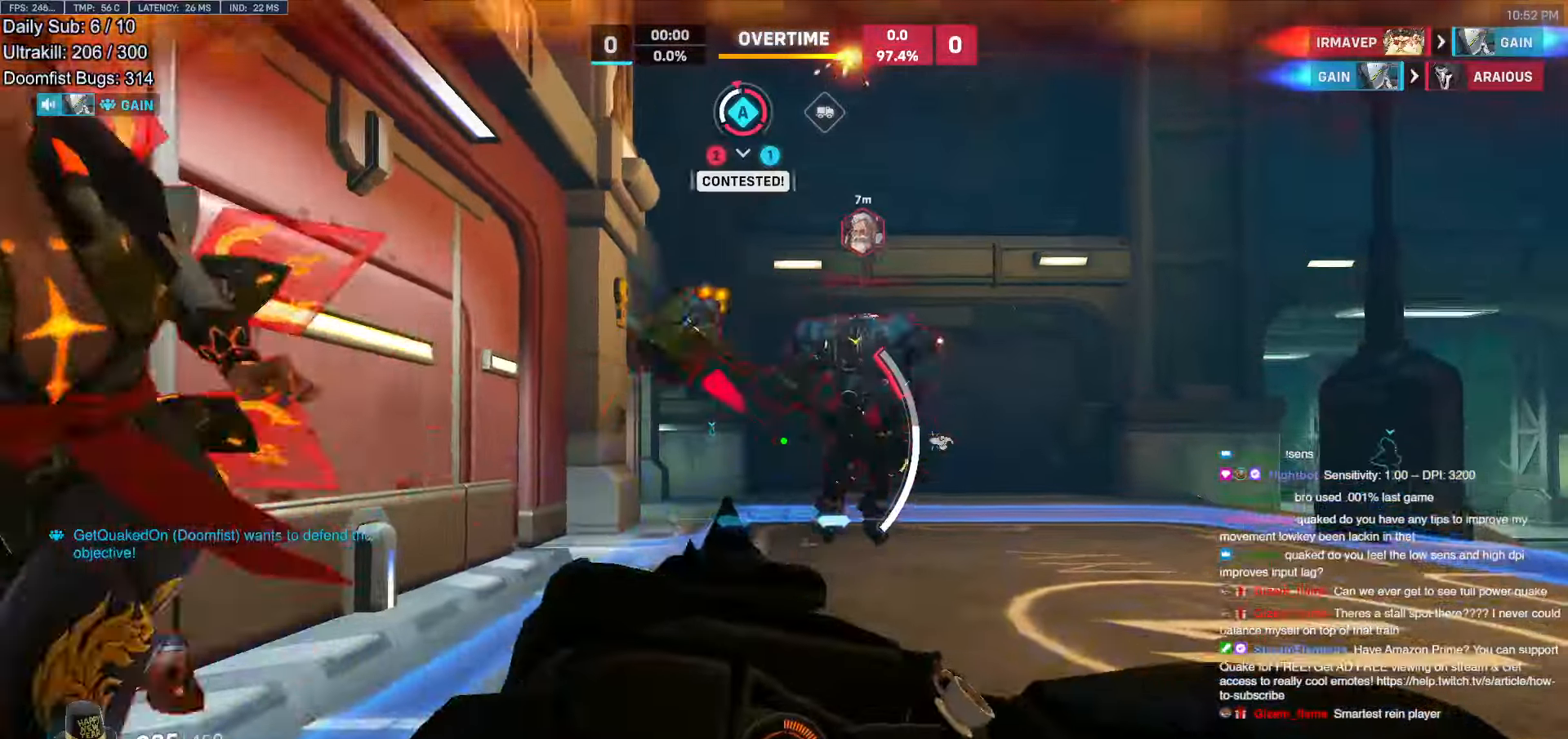
{"keys": ["d", "s"], "mouse": [], "events": [[67, "s", "down"], [200, "a", "up"], [250, "d", "down"]]}
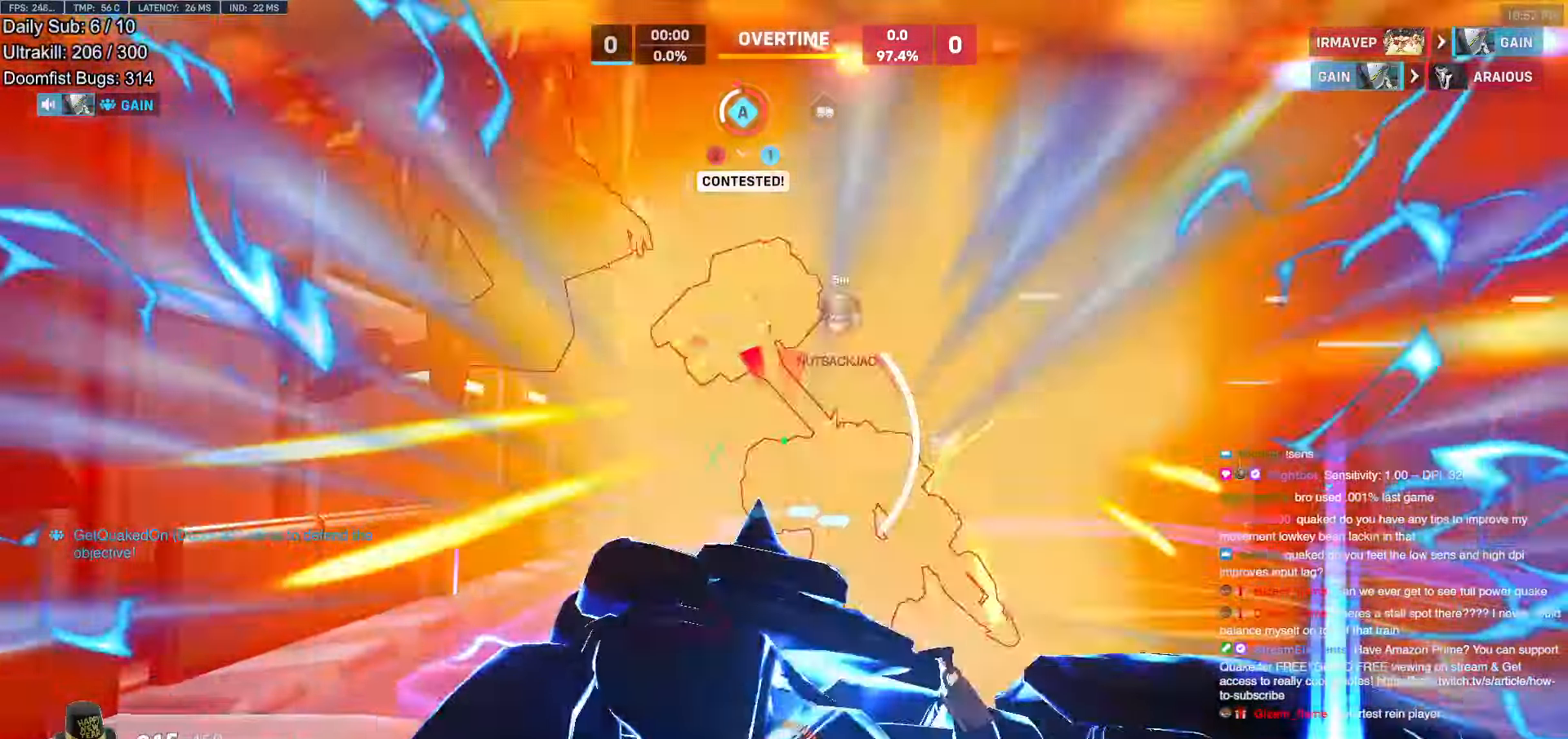
{"keys": ["d"], "mouse": ["right"]}
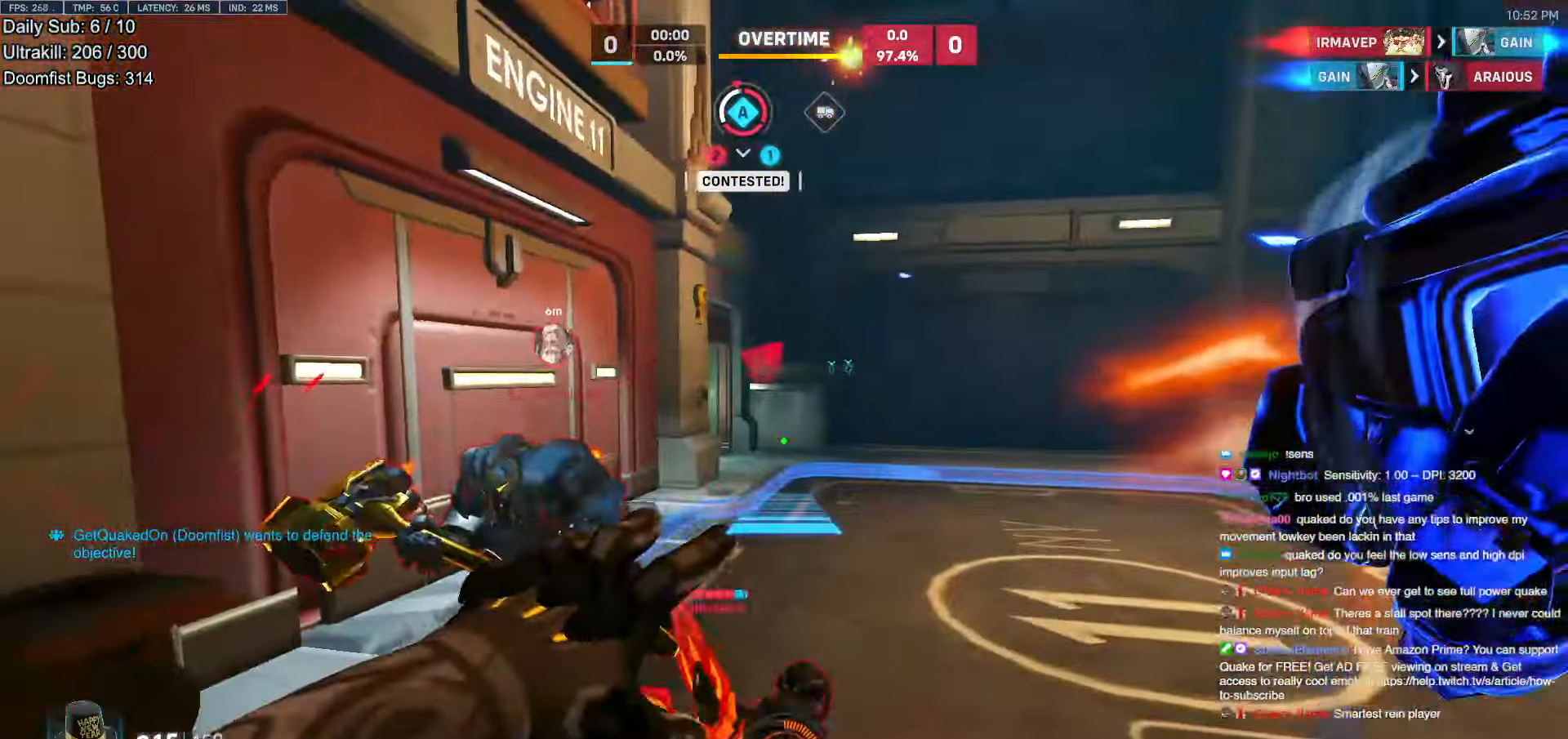
{"keys": ["d", "w"], "mouse": [], "events": [[333, "w", "down"], [467, "mouse_right", "up"]]}